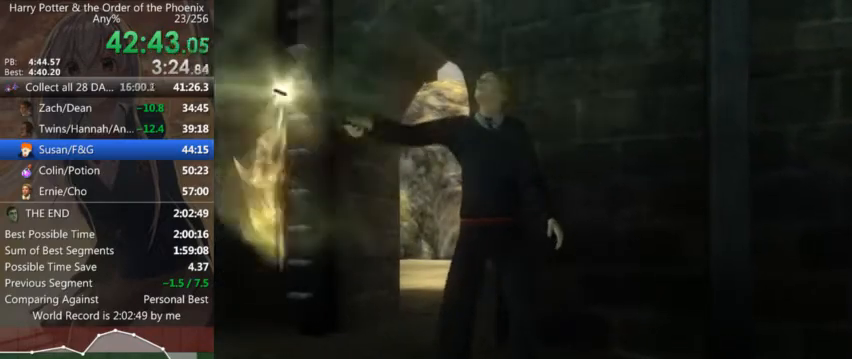
Gameplay with keyboard and mouse; each line is a JSON object with the keys and mouse buttons held at the frame after it. "events" lists presses ("down") and releases ("up") of "a", "c", "ctrl", "d", "down", "escape", "left", "return", "right", "s", "shift_l", "shift_r", "space", "tab", "up", "w", "mouse_left" and "mouse_right" between this image and that frame as [ms after this image, input, new state], when the widget could be followed in between. "mouse_left", "mouse_right" = the "left", "right" buttons of the "mouse" list. No other keys are recorded. Mouse movement is not recorded.
{"keys": [], "mouse": [], "events": []}
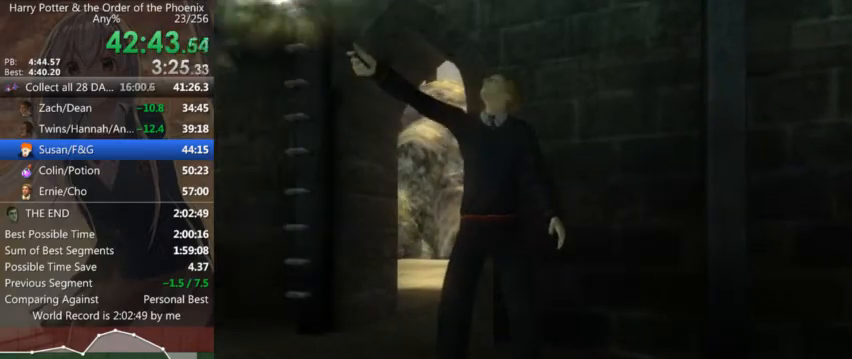
{"keys": [], "mouse": [], "events": []}
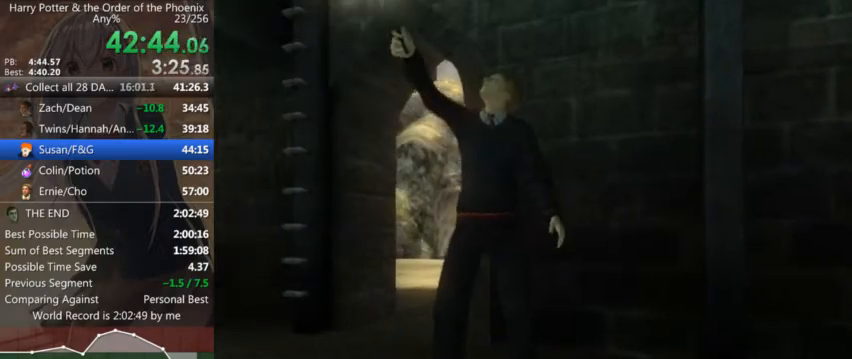
{"keys": ["left", "up"], "mouse": [], "events": [[400, "up", "down"], [467, "left", "down"]]}
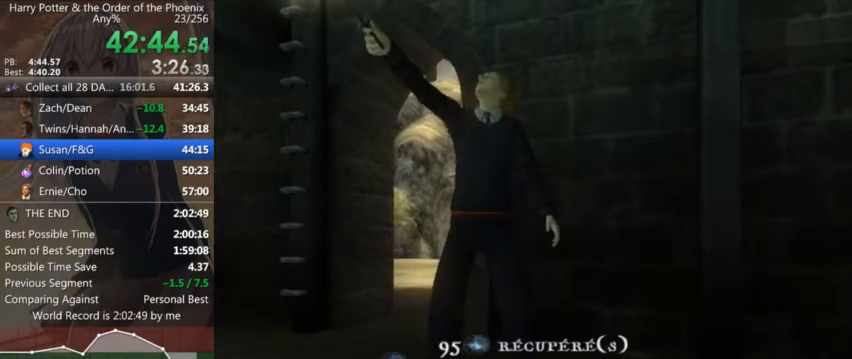
{"keys": ["left", "up"], "mouse": [], "events": [[100, "right", "down"], [100, "up", "up"], [134, "left", "up"], [234, "right", "up"], [367, "up", "down"], [467, "left", "down"]]}
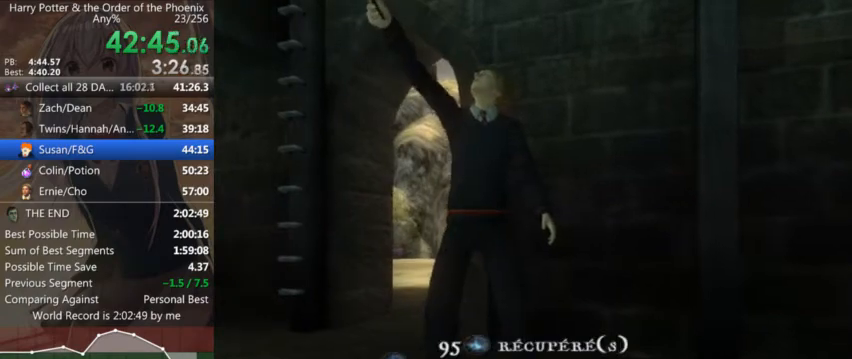
{"keys": ["left", "up"], "mouse": [], "events": [[100, "left", "up"], [100, "right", "down"], [100, "up", "up"], [167, "right", "up"], [334, "up", "down"], [400, "left", "down"]]}
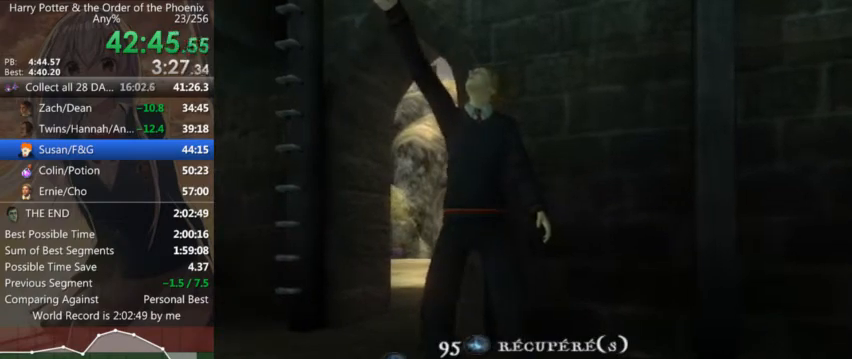
{"keys": ["left", "right"], "mouse": [], "events": [[34, "right", "down"], [34, "up", "up"], [67, "left", "up"], [134, "right", "up"], [300, "up", "down"], [367, "left", "down"], [467, "right", "down"], [467, "up", "up"]]}
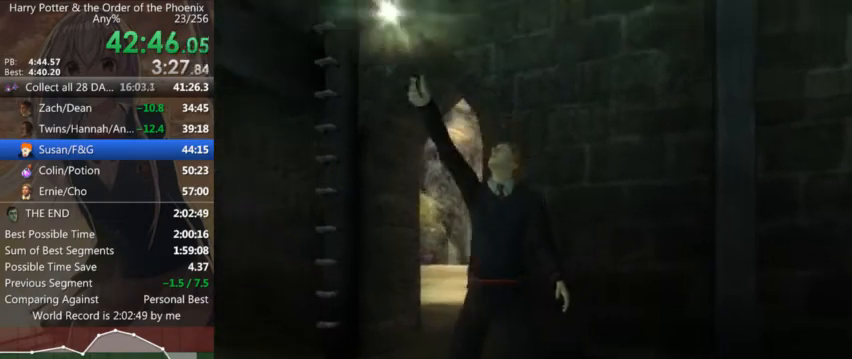
{"keys": [], "mouse": [], "events": [[34, "left", "up"], [100, "right", "up"], [234, "up", "down"], [334, "left", "down"], [434, "right", "down"], [434, "up", "up"], [467, "left", "up"], [500, "right", "up"]]}
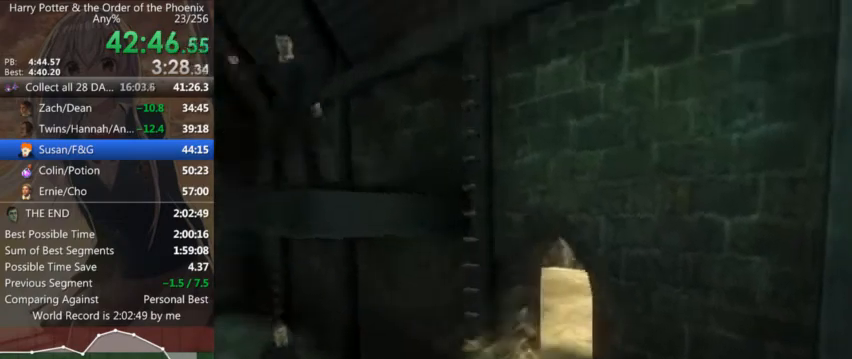
{"keys": [], "mouse": [], "events": [[200, "up", "down"], [300, "right", "down"], [300, "up", "up"], [434, "right", "up"]]}
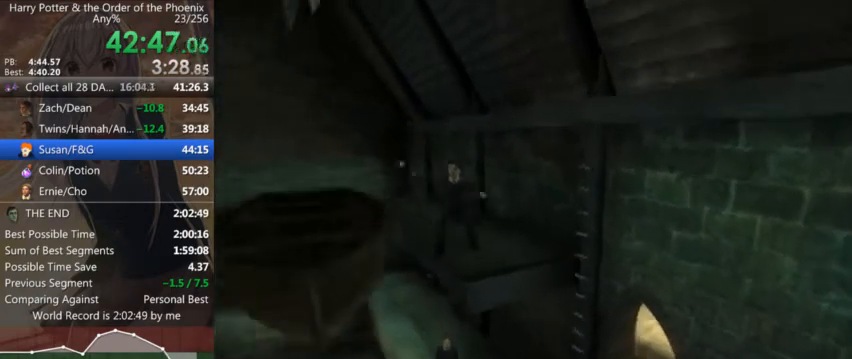
{"keys": ["left", "up"], "mouse": [], "events": [[134, "up", "down"], [167, "left", "down"]]}
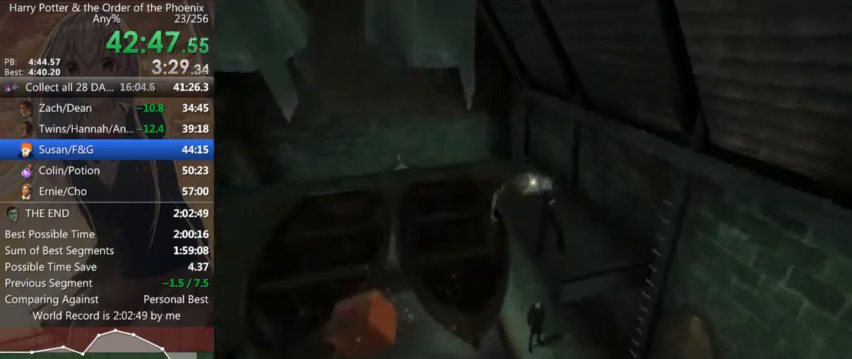
{"keys": [], "mouse": [], "events": [[467, "up", "up"], [500, "left", "up"]]}
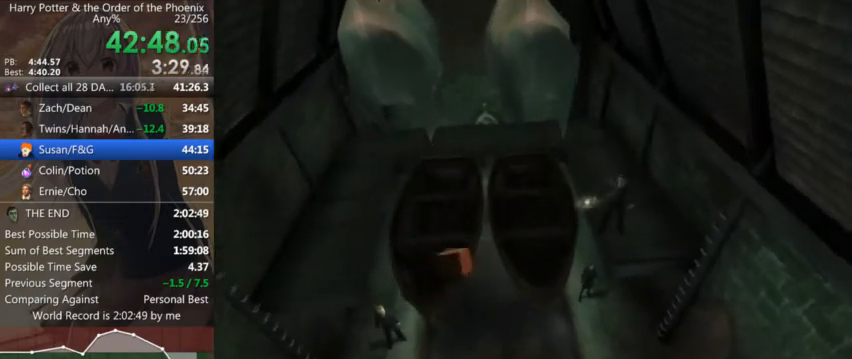
{"keys": ["a", "s"], "mouse": [], "events": [[100, "shift_l", "down"], [200, "shift_l", "up"], [400, "s", "down"], [467, "a", "down"]]}
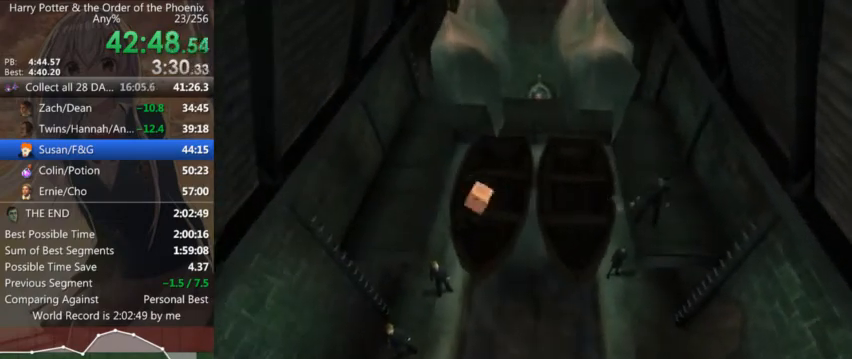
{"keys": ["a"], "mouse": [], "events": [[467, "s", "up"]]}
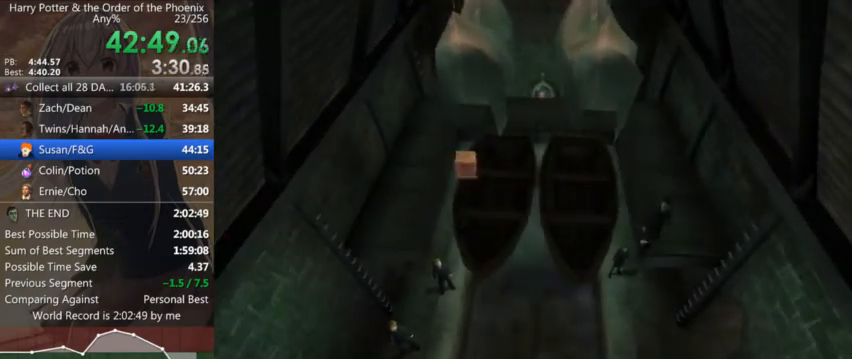
{"keys": ["a"], "mouse": [], "events": []}
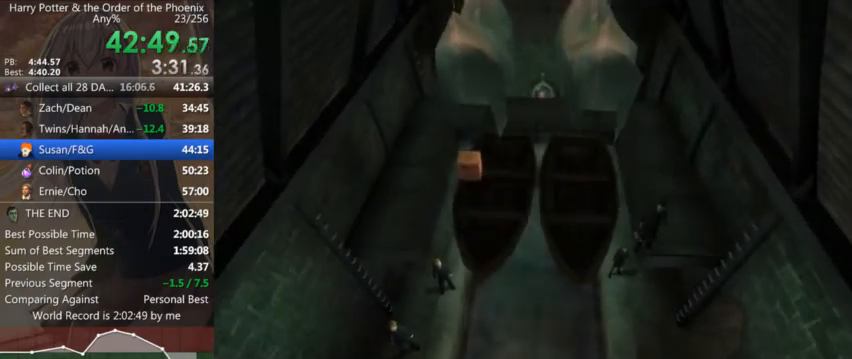
{"keys": ["left"], "mouse": [], "events": [[100, "a", "up"], [167, "left", "down"], [267, "left", "up"], [334, "left", "down"], [400, "left", "up"], [500, "left", "down"]]}
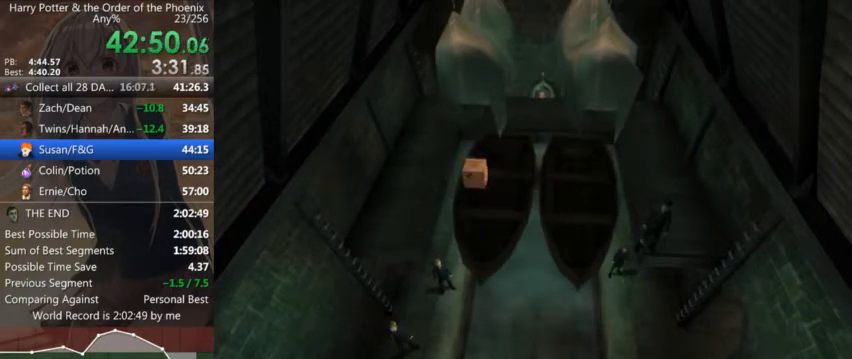
{"keys": ["left"], "mouse": [], "events": [[67, "left", "up"], [134, "left", "down"], [267, "left", "up"], [367, "left", "down"], [467, "left", "up"], [500, "left", "down"]]}
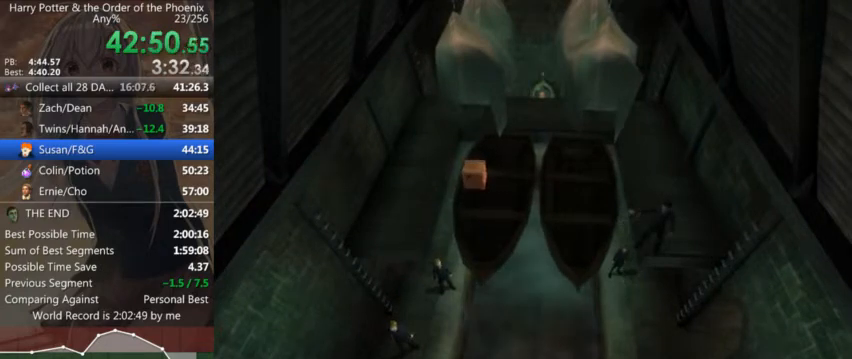
{"keys": ["left"], "mouse": [], "events": [[100, "left", "up"], [134, "a", "down"], [200, "left", "down"], [234, "a", "up"], [267, "left", "up"], [334, "a", "down"], [334, "left", "down"], [434, "a", "up"], [434, "left", "up"], [500, "left", "down"]]}
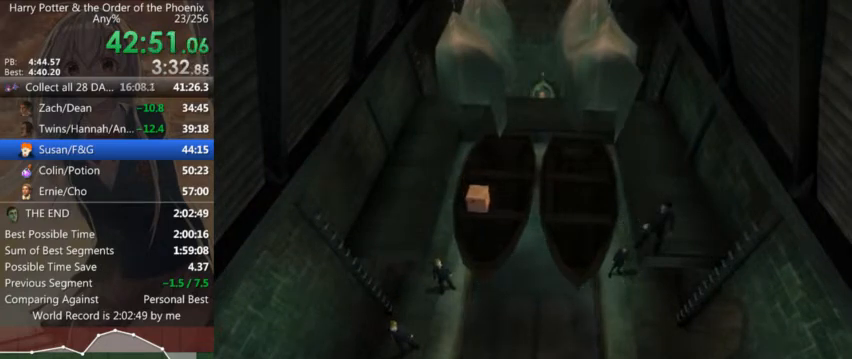
{"keys": [], "mouse": [], "events": [[67, "a", "down"], [67, "left", "up"], [100, "a", "up"], [167, "left", "down"], [200, "a", "down"], [267, "left", "up"], [300, "a", "up"], [334, "a", "down"], [334, "left", "down"], [400, "left", "up"], [434, "a", "up"]]}
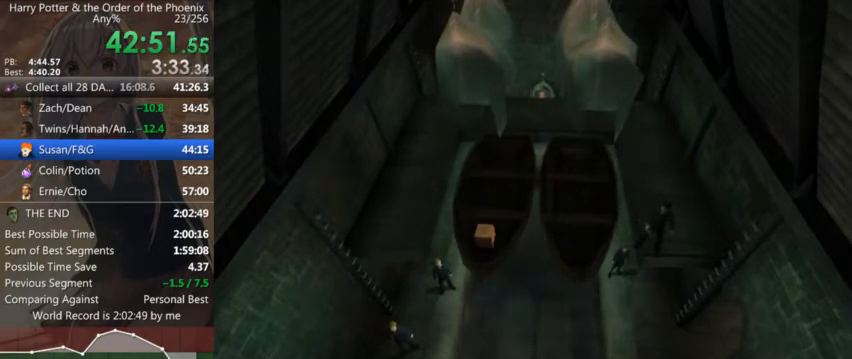
{"keys": ["left"], "mouse": [], "events": [[34, "a", "down"], [34, "left", "down"], [67, "a", "up"], [67, "left", "up"], [167, "left", "down"], [234, "a", "down"], [234, "left", "up"], [267, "a", "up"], [300, "left", "down"], [400, "a", "down"], [400, "left", "up"], [467, "a", "up"], [500, "left", "down"]]}
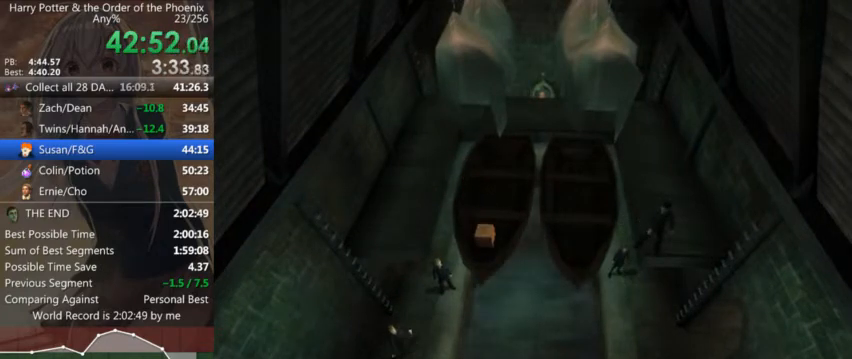
{"keys": [], "mouse": [], "events": [[34, "a", "down"], [34, "left", "up"], [134, "a", "up"], [200, "left", "down"], [234, "a", "down"], [234, "left", "up"], [267, "a", "up"], [334, "left", "down"], [367, "left", "up"], [434, "a", "down"], [467, "a", "up"], [467, "left", "down"], [500, "left", "up"]]}
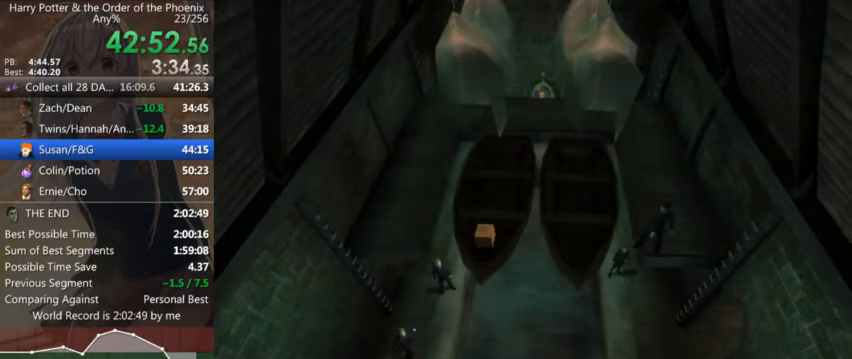
{"keys": ["left"], "mouse": [], "events": [[100, "a", "down"], [167, "a", "up"], [167, "left", "down"], [200, "left", "up"], [300, "a", "down"], [300, "left", "down"], [334, "a", "up"], [400, "left", "up"], [434, "a", "down"], [500, "a", "up"], [500, "left", "down"]]}
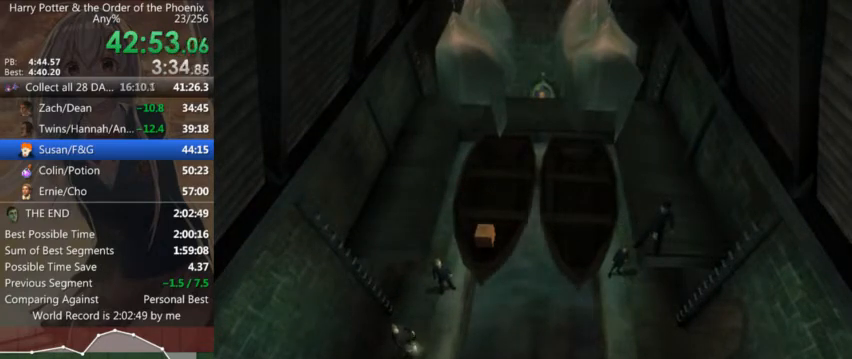
{"keys": ["a", "left"], "mouse": [], "events": [[34, "left", "up"], [134, "a", "down"], [134, "left", "down"], [167, "a", "up"], [234, "left", "up"], [300, "a", "down"], [300, "left", "down"], [367, "a", "up"], [367, "left", "up"], [467, "a", "down"], [467, "left", "down"]]}
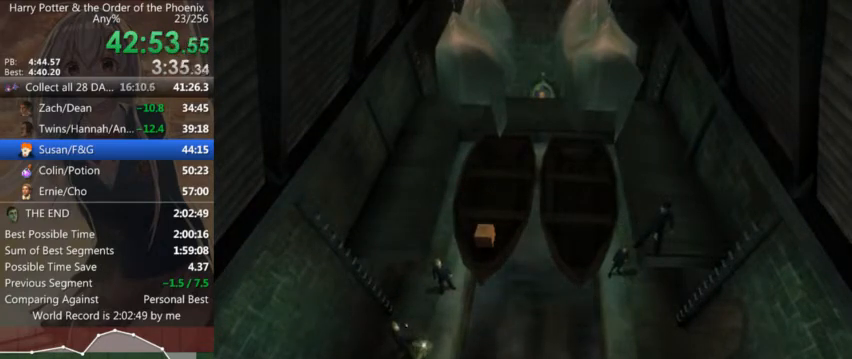
{"keys": ["left", "up"], "mouse": [], "events": [[34, "a", "up"], [34, "left", "up"], [100, "left", "down"], [134, "a", "down"], [200, "a", "up"], [200, "left", "up"], [367, "up", "down"], [467, "left", "down"]]}
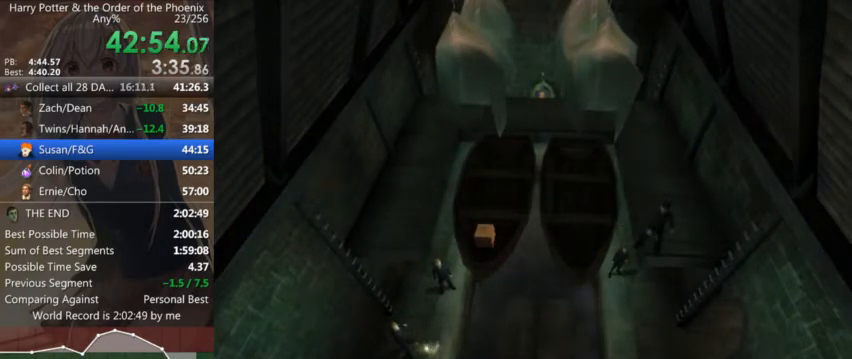
{"keys": ["right"], "mouse": [], "events": [[100, "left", "up"], [100, "right", "down"], [100, "up", "up"], [200, "right", "up"], [267, "up", "down"], [300, "left", "down"], [400, "right", "down"], [400, "up", "up"], [434, "left", "up"]]}
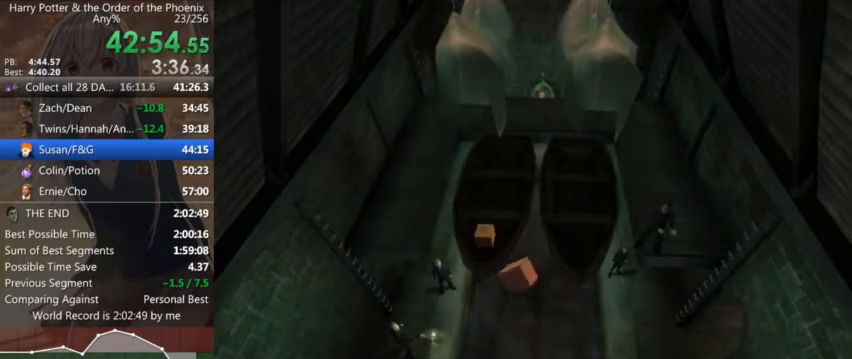
{"keys": ["up"], "mouse": [], "events": [[34, "right", "up"], [134, "up", "down"], [234, "left", "down"], [300, "right", "down"], [300, "up", "up"], [367, "left", "up"], [400, "right", "up"], [500, "up", "down"]]}
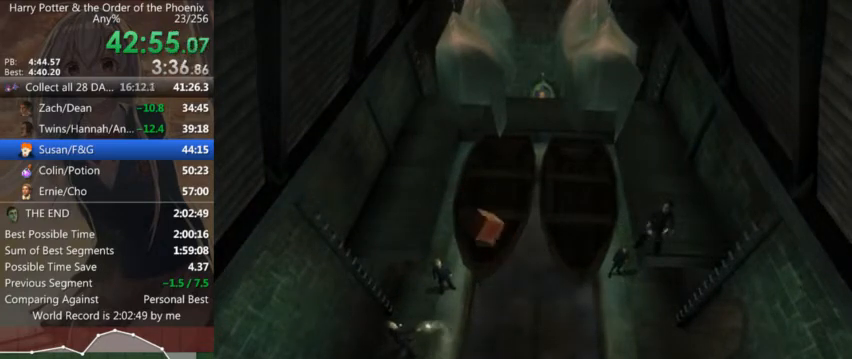
{"keys": ["right", "up"], "mouse": [], "events": [[34, "left", "down"], [200, "right", "down"], [200, "up", "up"], [234, "left", "up"], [267, "right", "up"], [334, "up", "down"], [367, "right", "down"]]}
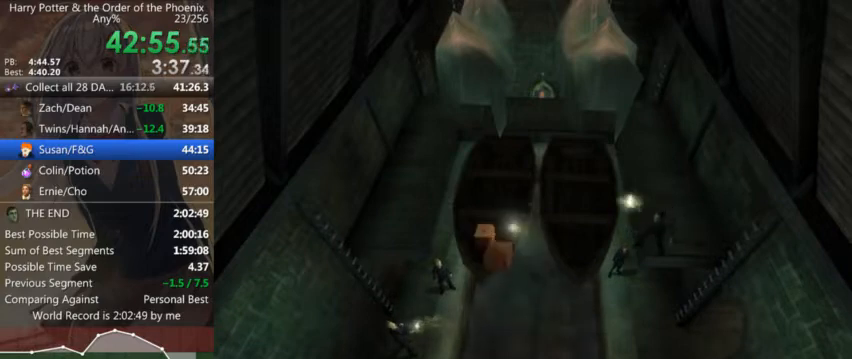
{"keys": ["up"], "mouse": [], "events": [[100, "right", "up"]]}
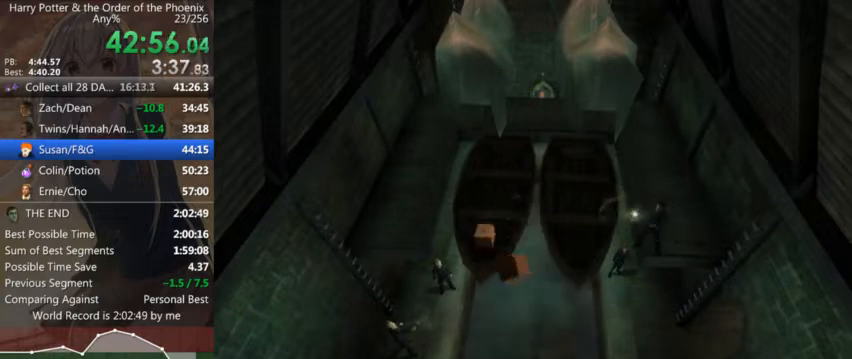
{"keys": ["up"], "mouse": [], "events": []}
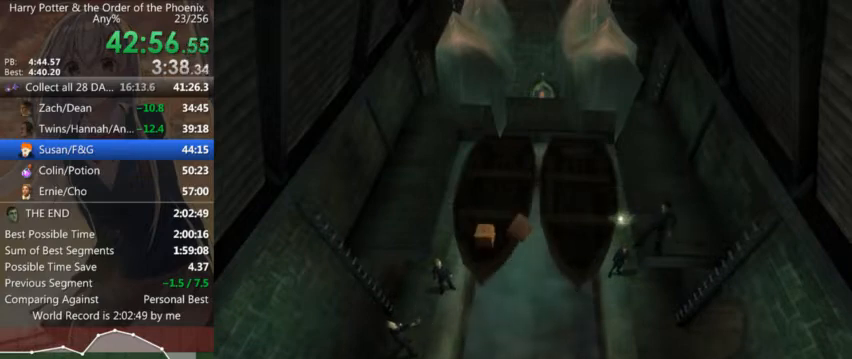
{"keys": [], "mouse": [], "events": [[34, "left", "down"], [234, "left", "up"], [267, "up", "up"], [334, "shift_l", "down"], [434, "shift_l", "up"]]}
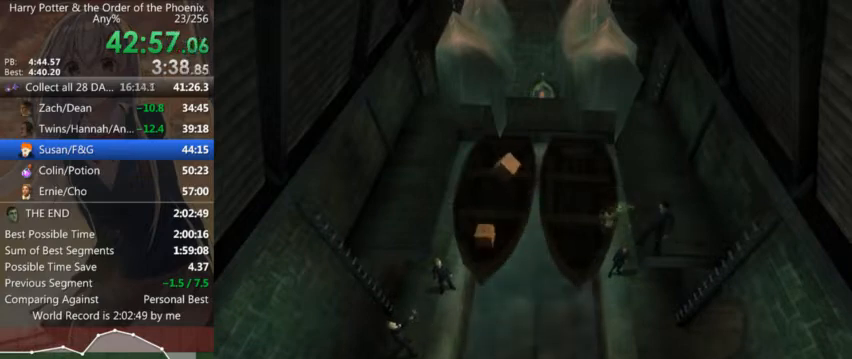
{"keys": ["a"], "mouse": [], "events": [[34, "left", "down"], [67, "left", "up"], [200, "a", "down"], [200, "left", "down"], [234, "left", "up"], [334, "a", "up"], [334, "left", "down"], [434, "a", "down"], [434, "left", "up"]]}
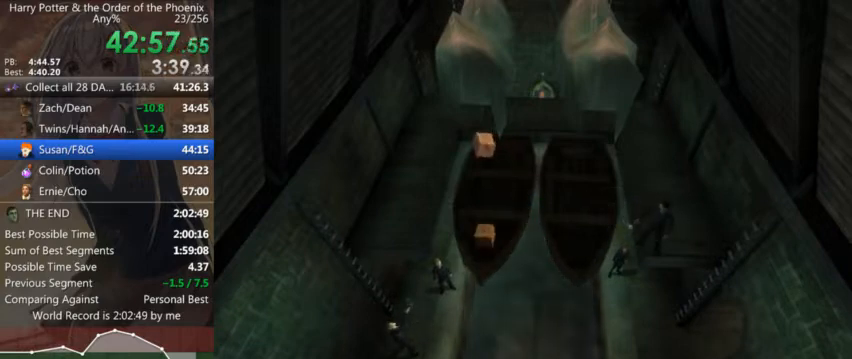
{"keys": ["a"], "mouse": [], "events": [[34, "a", "up"], [34, "left", "down"], [67, "left", "up"], [134, "a", "down"], [167, "a", "up"], [234, "left", "down"], [267, "left", "up"], [300, "a", "down"], [367, "left", "down"], [400, "a", "up"], [467, "left", "up"], [500, "a", "down"]]}
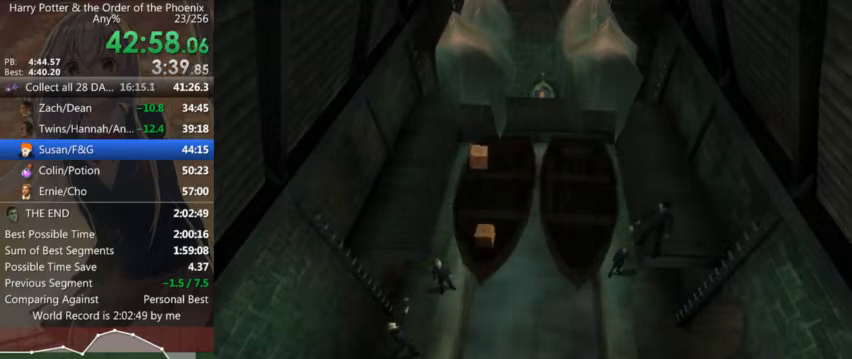
{"keys": ["a", "left"], "mouse": [], "events": [[34, "a", "up"], [34, "left", "down"], [134, "left", "up"], [234, "a", "down"], [234, "left", "down"], [267, "a", "up"], [334, "left", "up"], [434, "left", "down"], [467, "a", "down"]]}